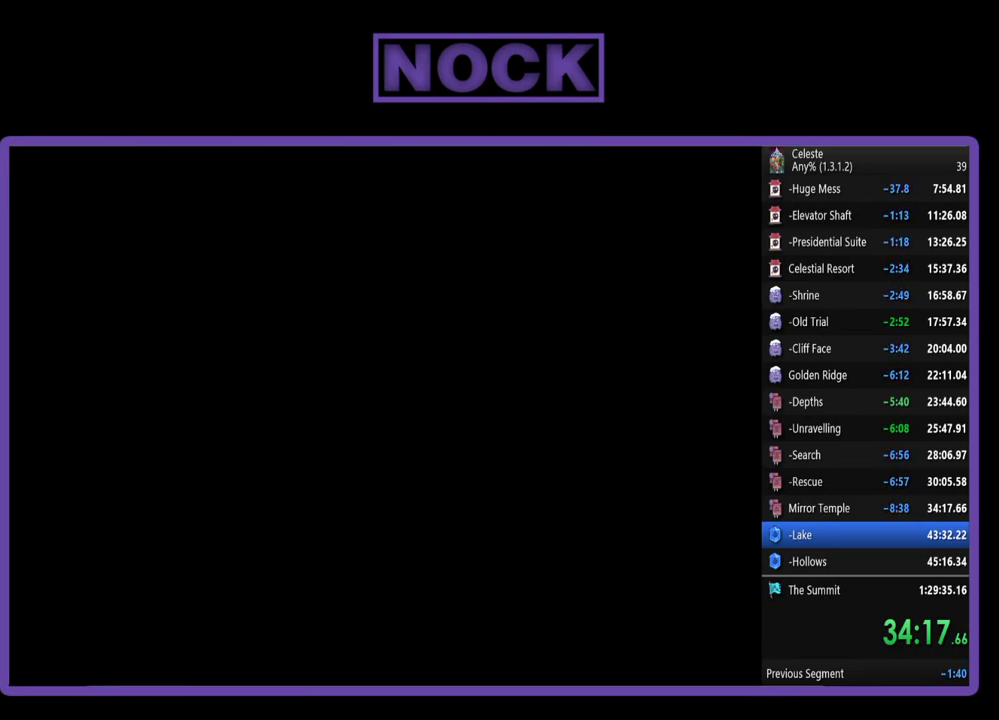
Gameplay with a controller (PlayStation layout); each line is a JSON object with the inputs held at the frame after it. "events" lists button and stick changes between this image and that frame as [ms after this image, input, new state], when the widget could be followed in between. Not read: R3 right_stick.
{"buttons": ["START"], "left_stick": "center", "events": [[433, "START", "down"]]}
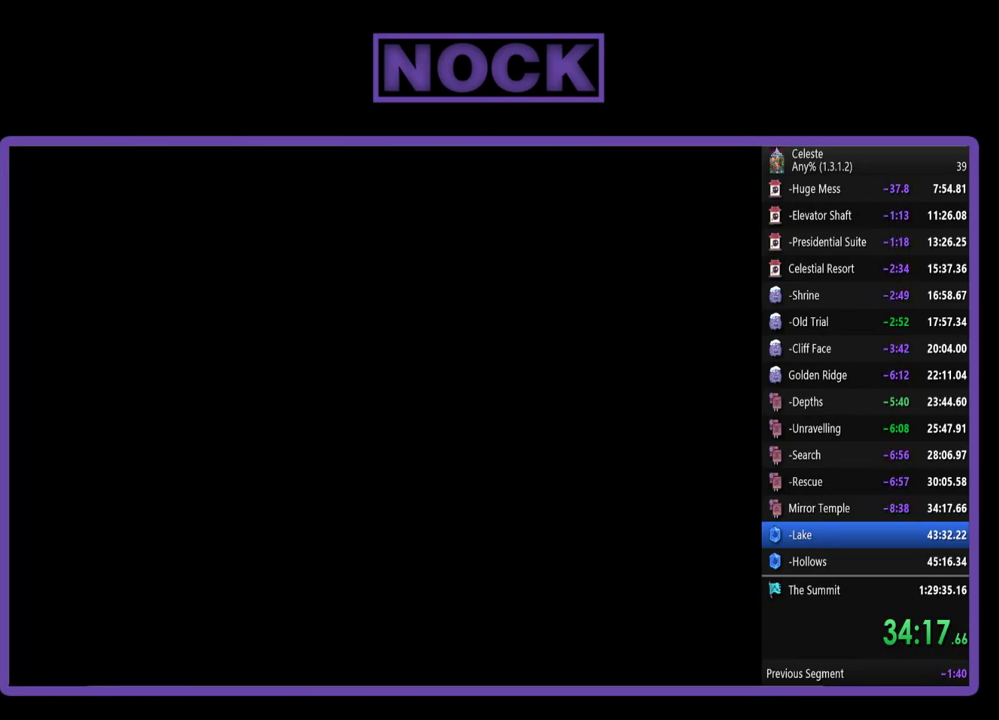
{"buttons": ["START"], "left_stick": "center", "events": [[100, "START", "up"], [467, "START", "down"]]}
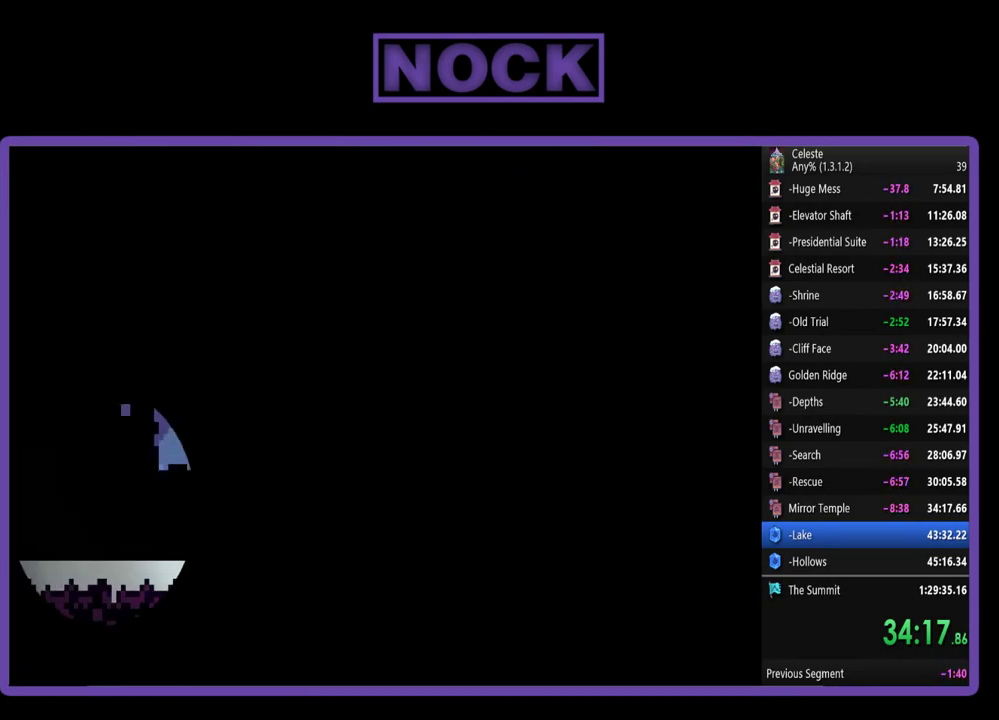
{"buttons": ["START"], "left_stick": "center", "events": [[167, "START", "up"], [367, "START", "down"]]}
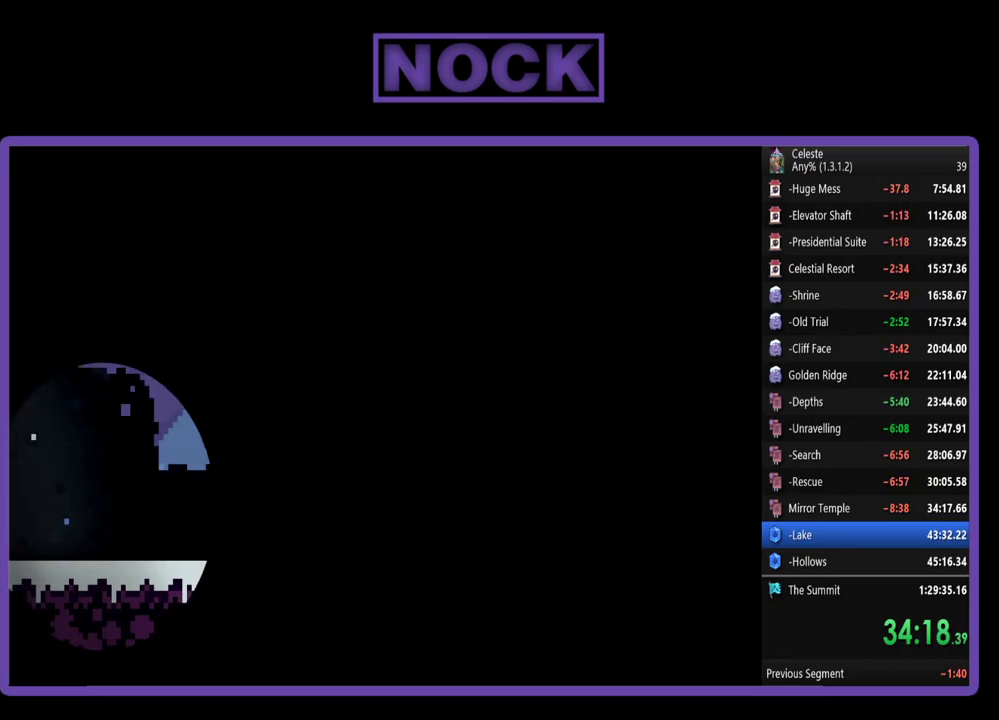
{"buttons": ["START"], "left_stick": "center", "events": [[33, "START", "up"], [400, "START", "down"]]}
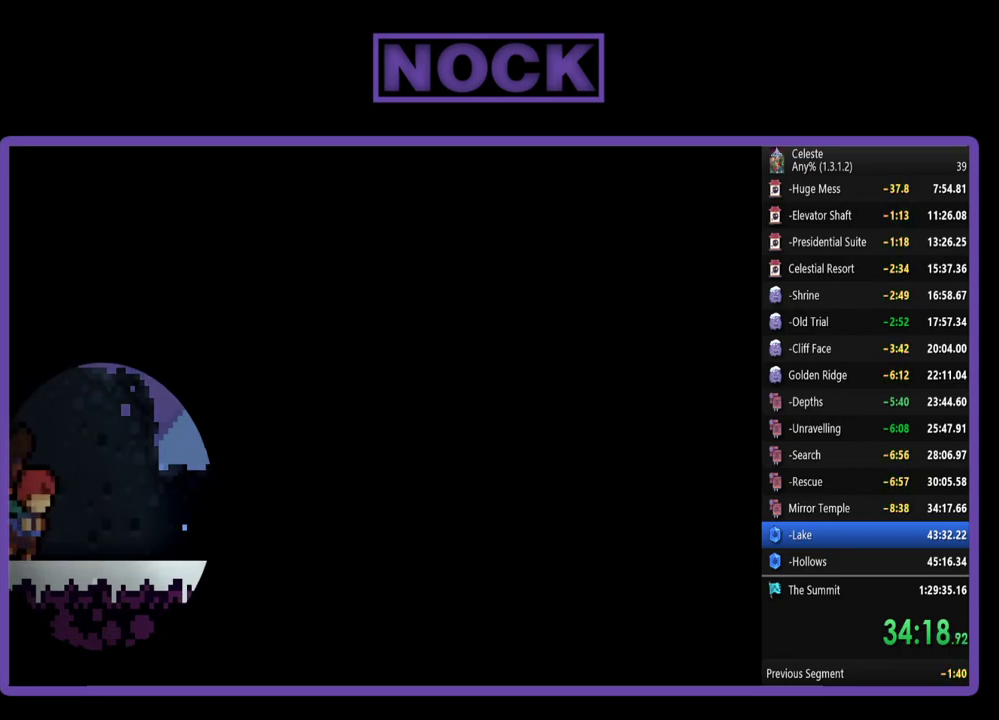
{"buttons": ["START"], "left_stick": "center", "events": [[67, "START", "up"], [367, "START", "down"]]}
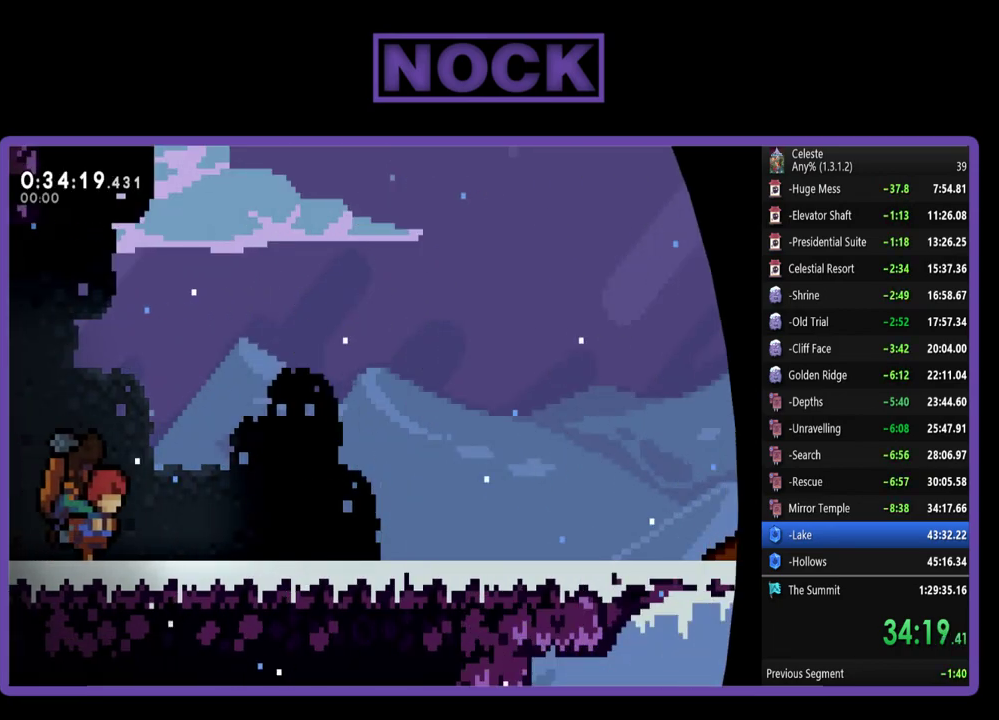
{"buttons": ["DPAD_DOWN"], "left_stick": "center", "events": [[67, "START", "up"], [200, "START", "down"], [367, "START", "up"], [500, "DPAD_DOWN", "down"]]}
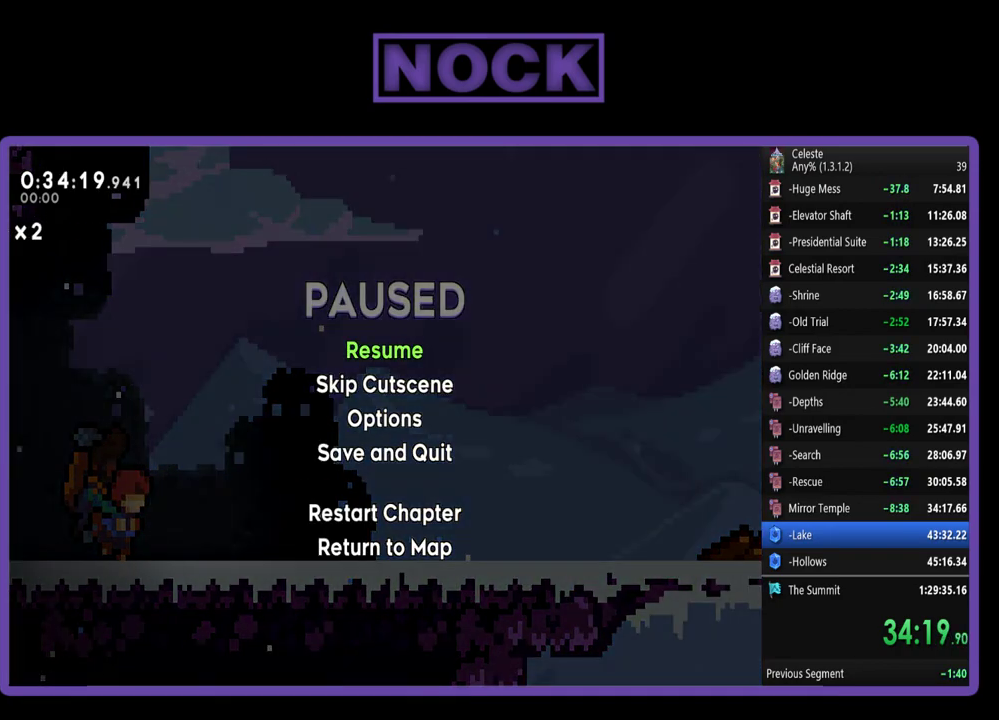
{"buttons": ["R2"], "left_stick": "center", "events": [[100, "CROSS", "down"], [133, "DPAD_DOWN", "up"], [233, "CROSS", "up"], [500, "R2", "down"]]}
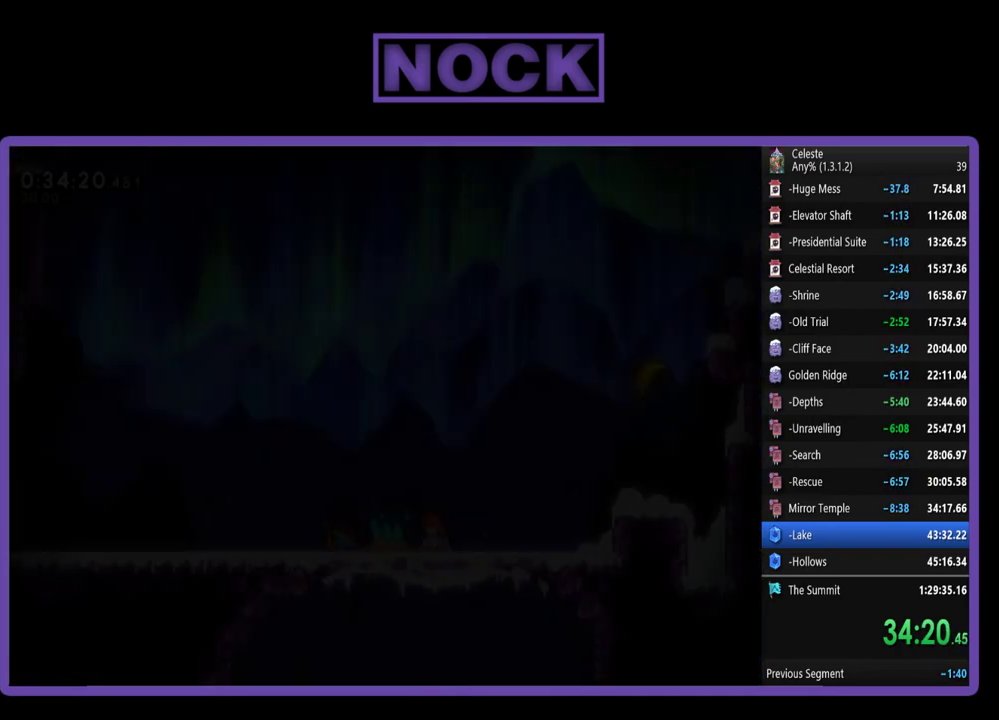
{"buttons": ["R2"], "left_stick": "center", "events": []}
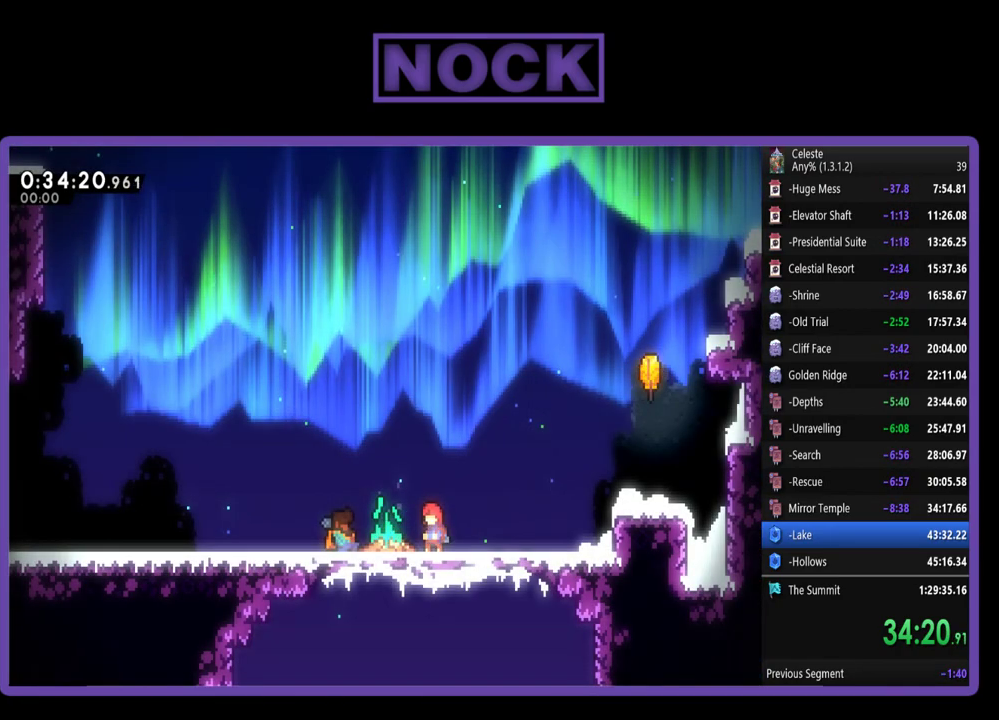
{"buttons": ["CROSS", "R2", "DPAD_UP", "DPAD_RIGHT"], "left_stick": "center", "events": [[33, "DPAD_RIGHT", "down"], [467, "DPAD_UP", "down"], [500, "CROSS", "down"]]}
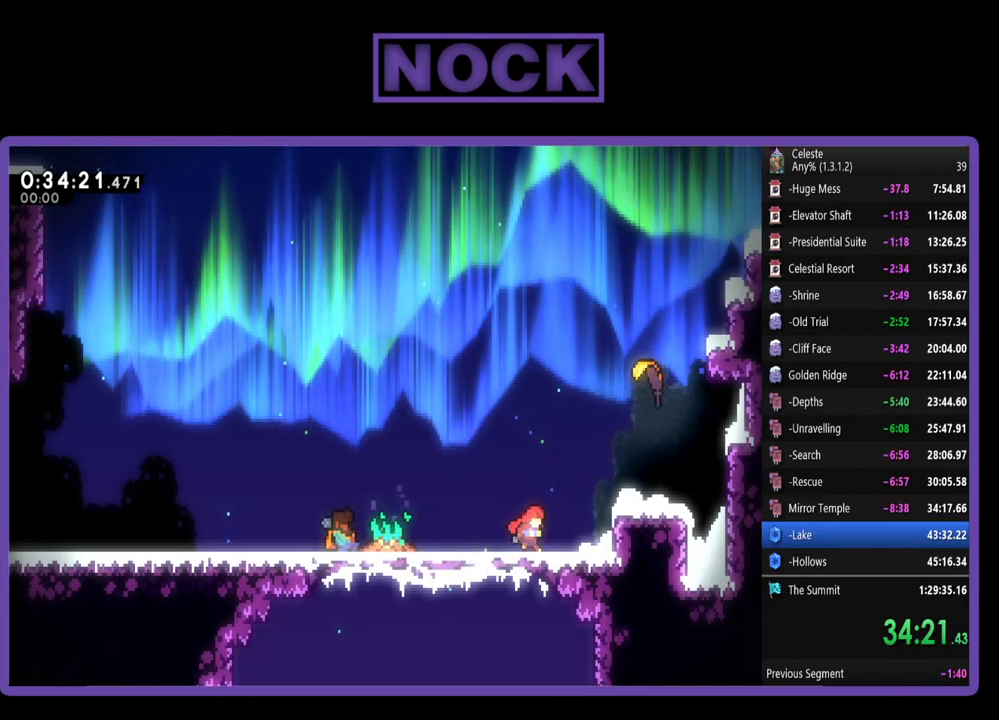
{"buttons": ["CIRCLE", "R2", "DPAD_UP", "DPAD_RIGHT"], "left_stick": "center", "events": [[233, "CROSS", "up"], [367, "CIRCLE", "down"]]}
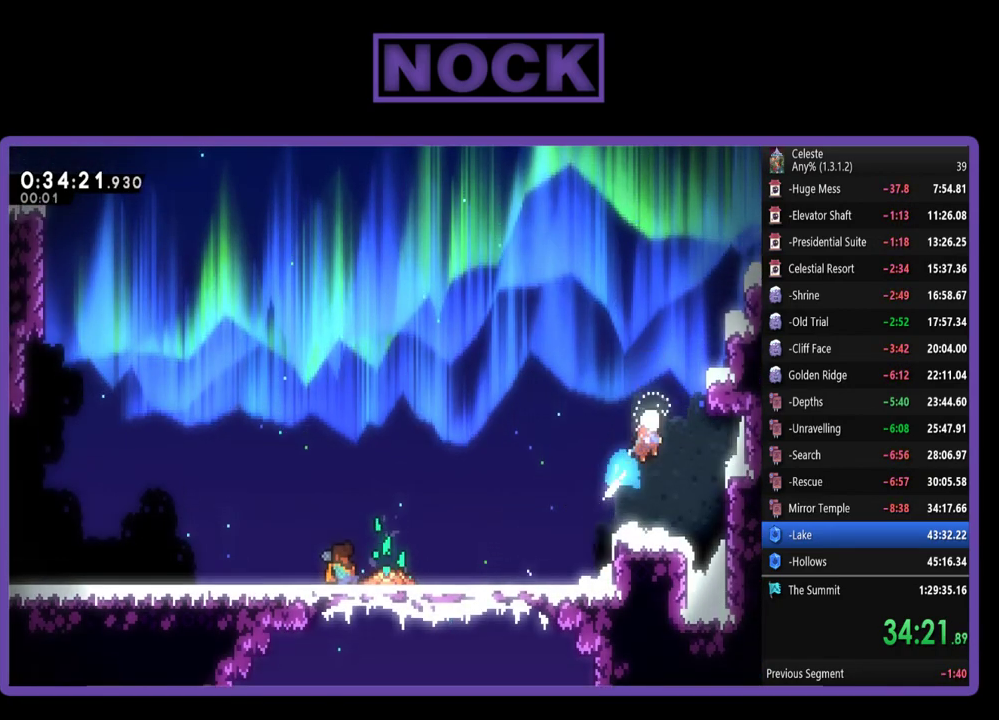
{"buttons": ["R2"], "left_stick": "up-left"}
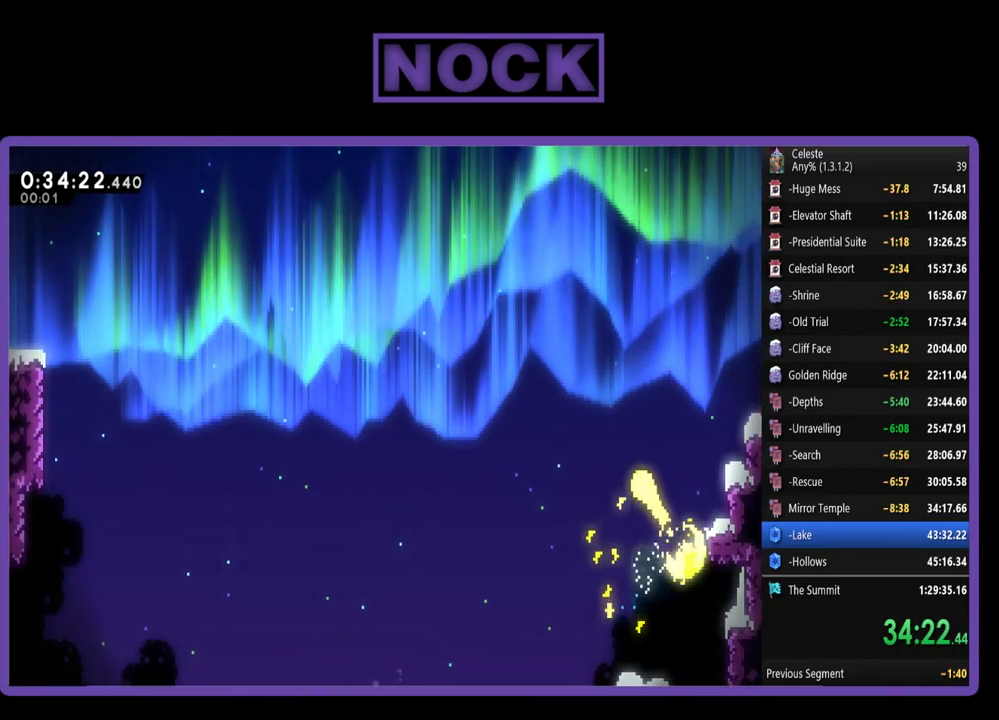
{"buttons": ["R2"], "left_stick": "up-left"}
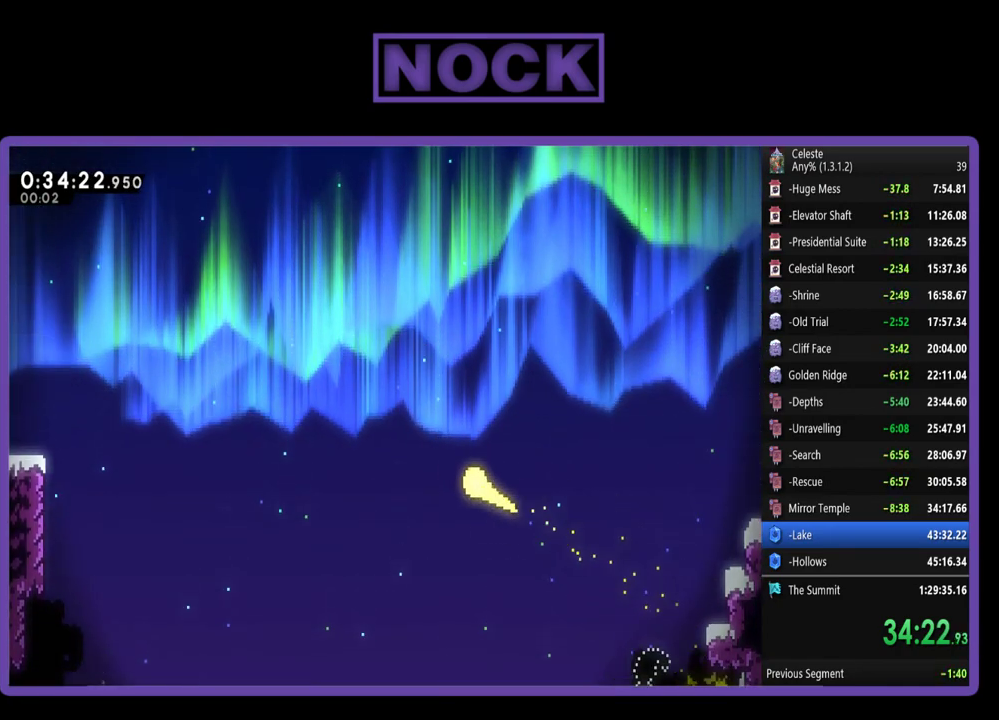
{"buttons": ["R2"], "left_stick": "up-left"}
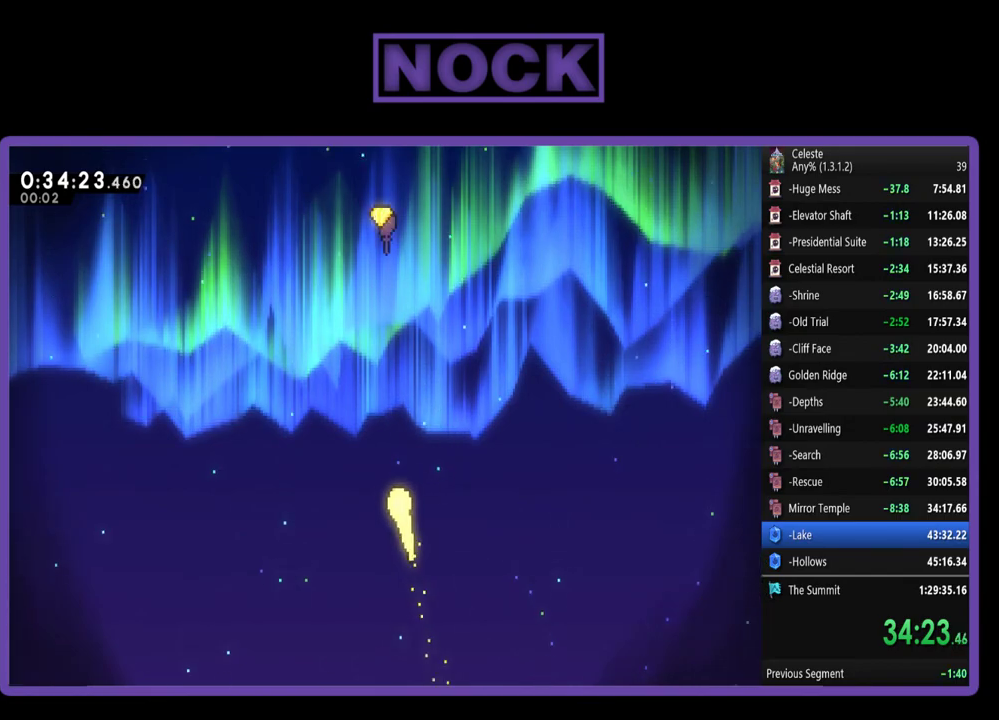
{"buttons": ["R2"], "left_stick": "up"}
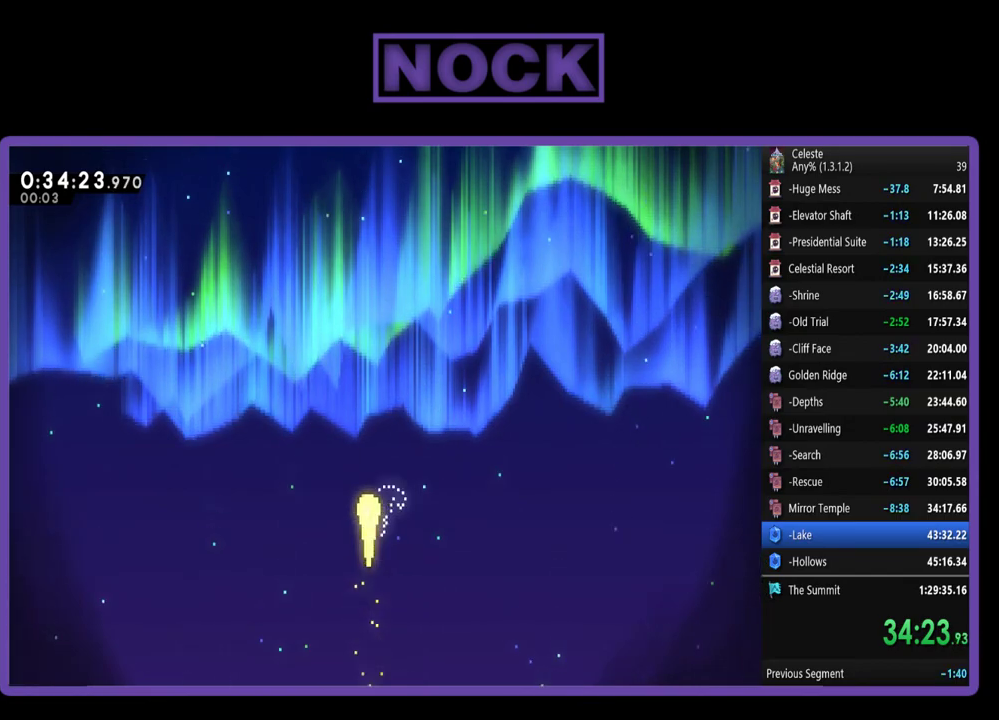
{"buttons": ["R2"], "left_stick": "up"}
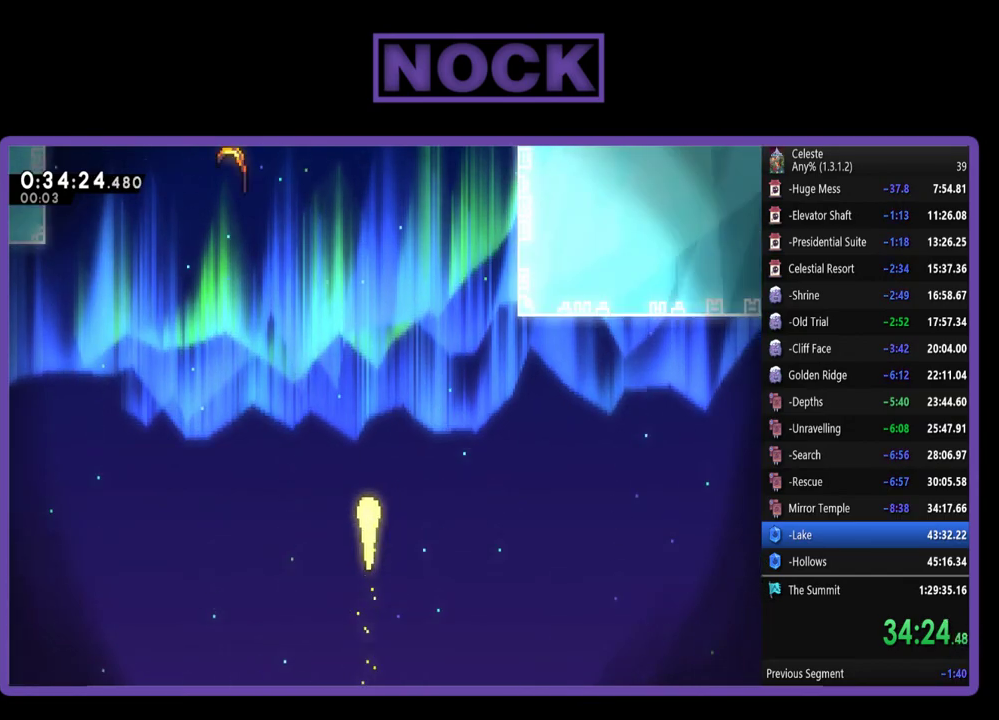
{"buttons": ["R2"], "left_stick": "left"}
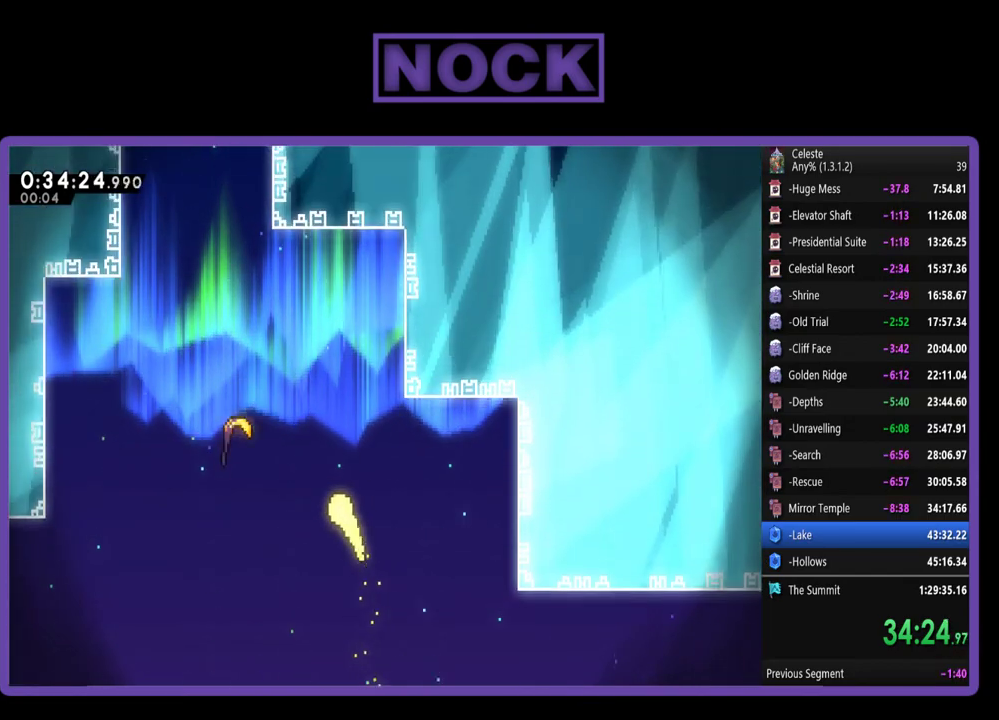
{"buttons": ["R2"], "left_stick": "up"}
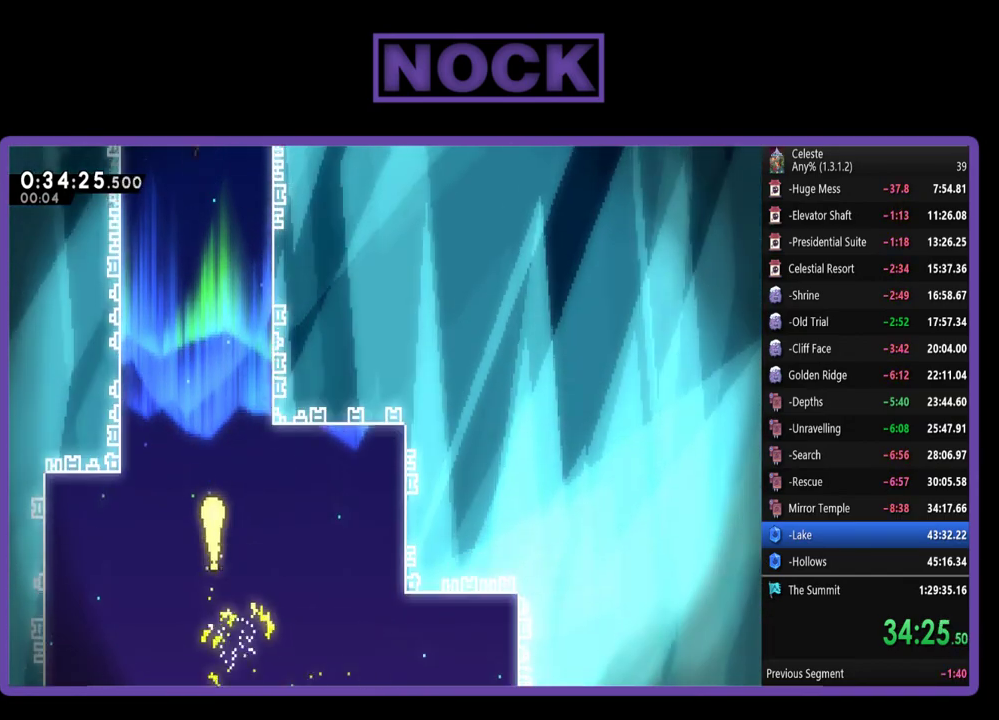
{"buttons": ["R2"], "left_stick": "up"}
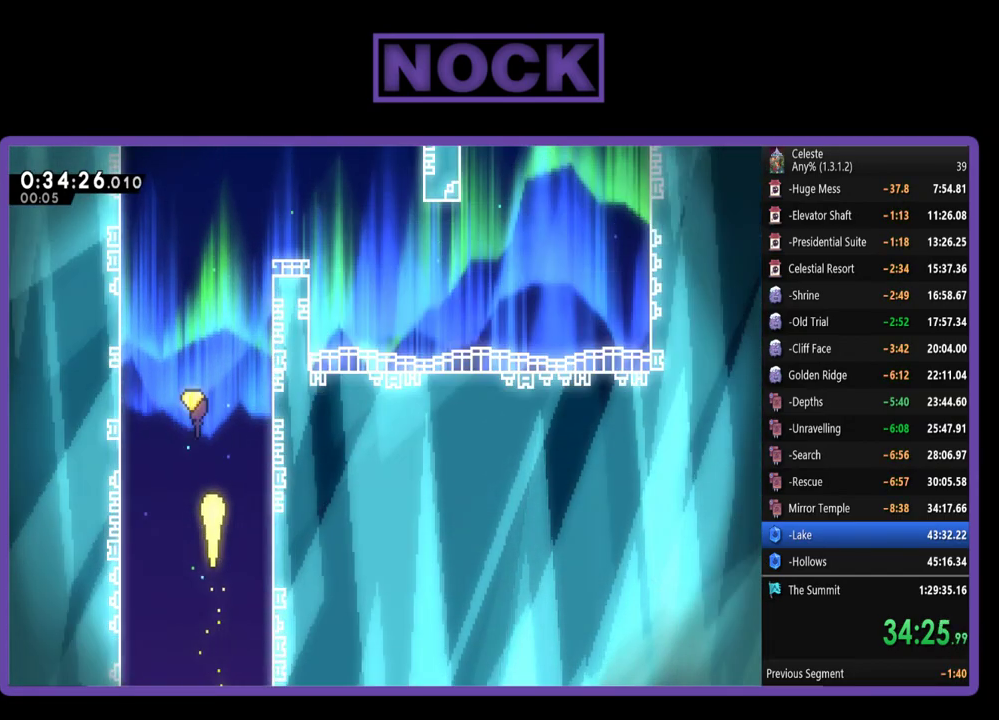
{"buttons": ["R2"], "left_stick": "up-right"}
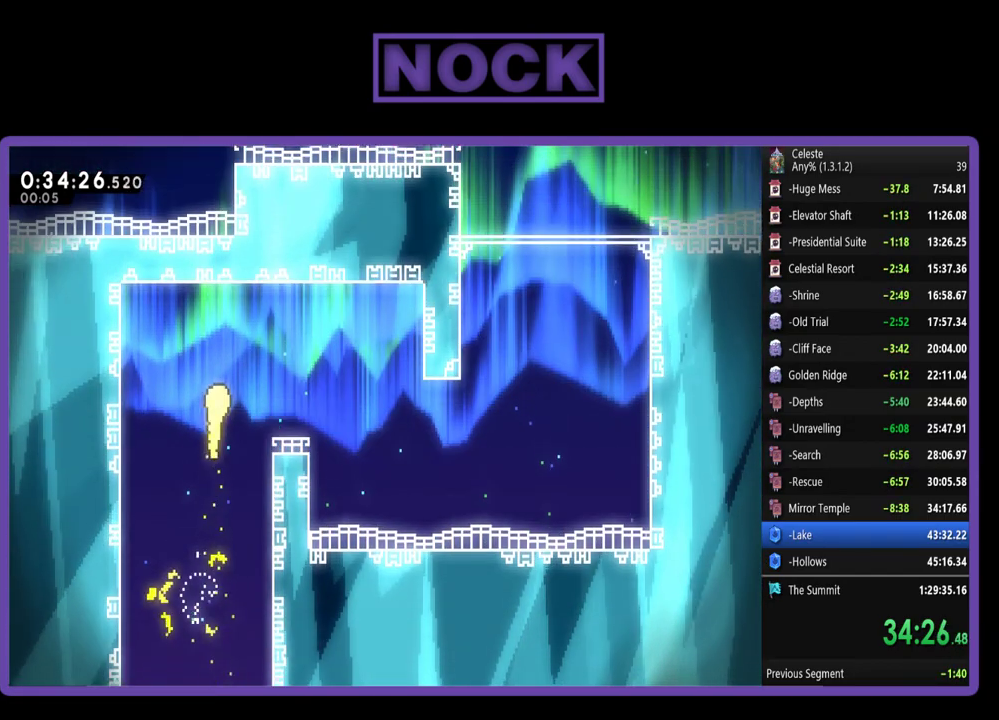
{"buttons": ["R2"], "left_stick": "down-right"}
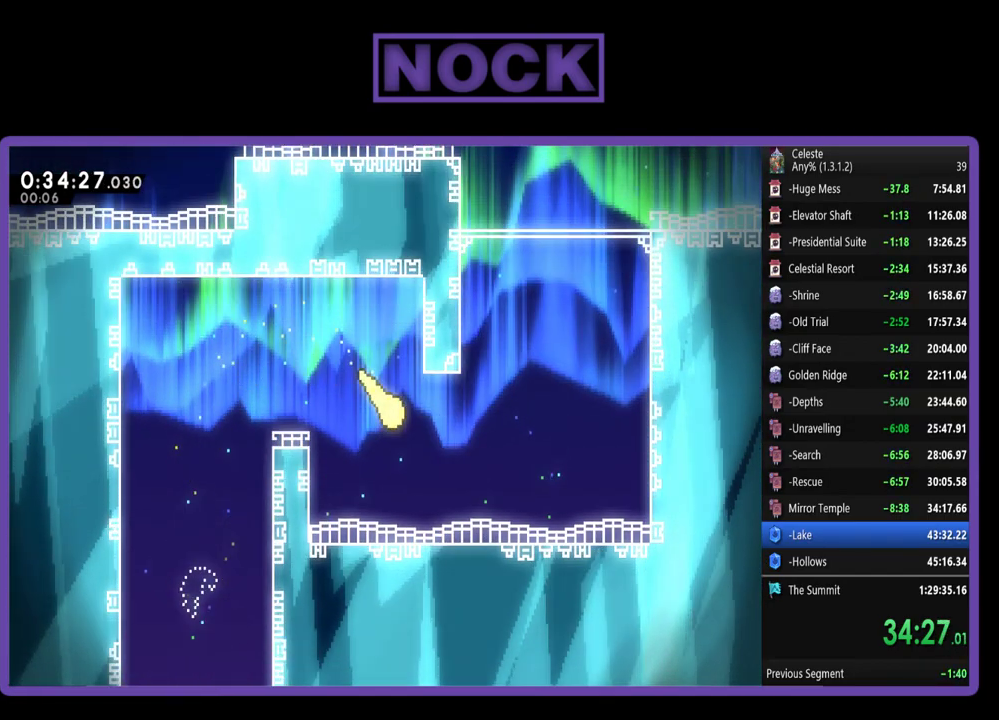
{"buttons": ["R2"], "left_stick": "up"}
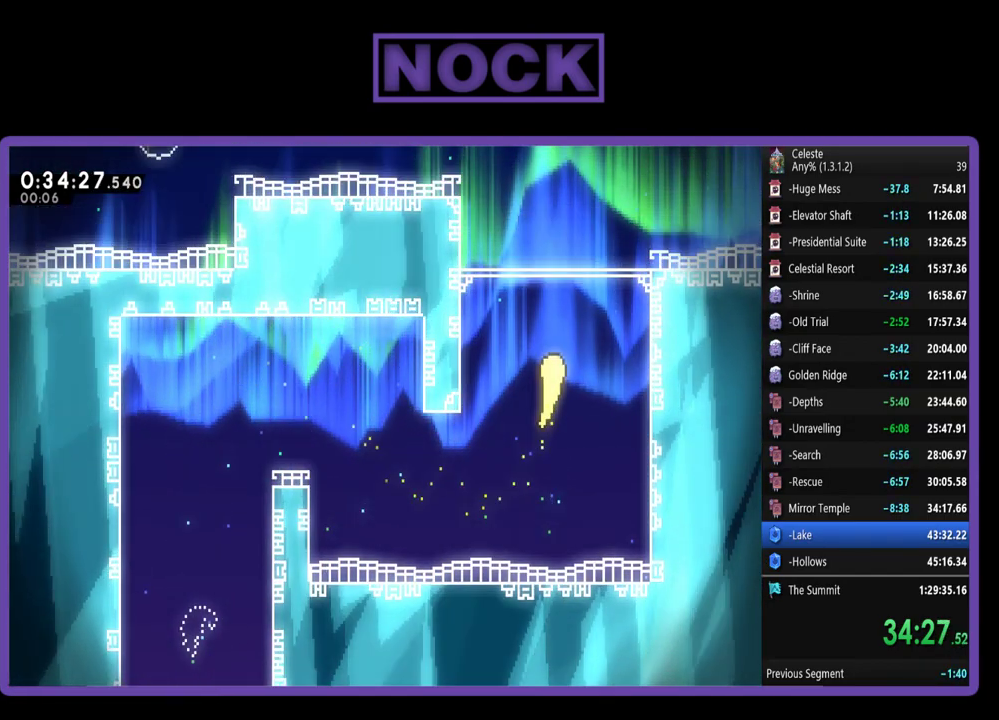
{"buttons": ["R2"], "left_stick": "up-left"}
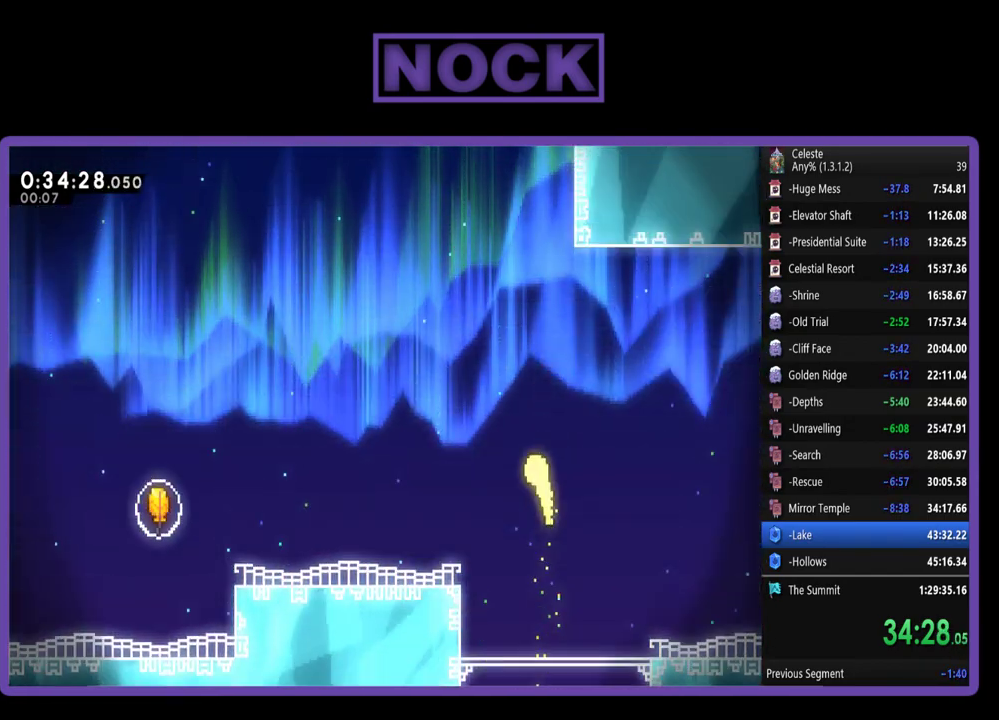
{"buttons": ["R2"], "left_stick": "left"}
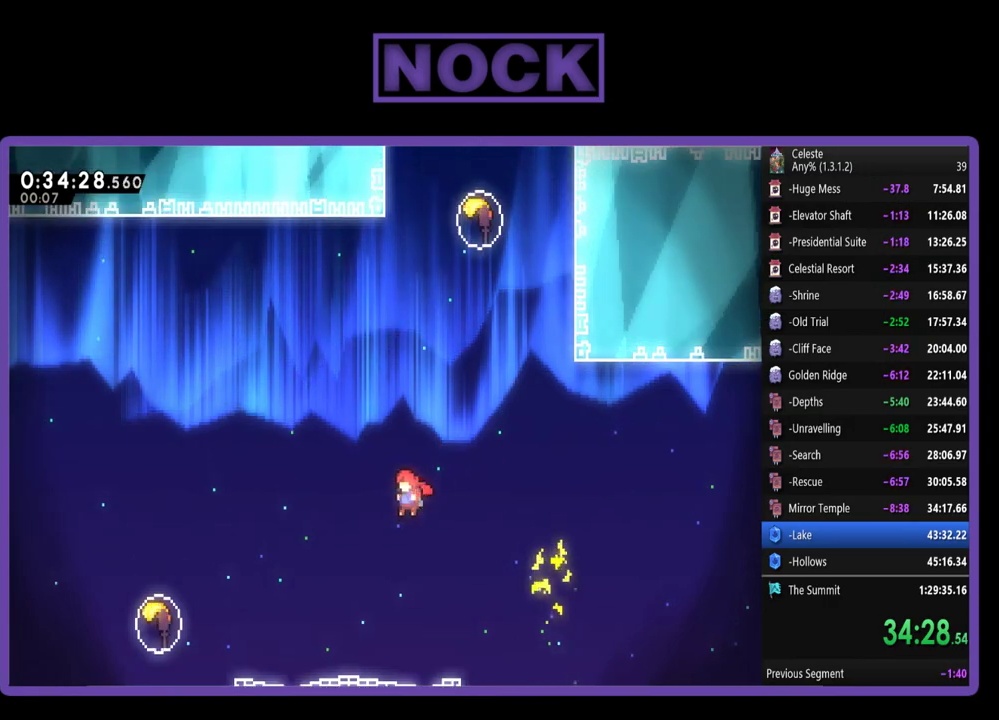
{"buttons": ["CROSS", "R2"], "left_stick": "left"}
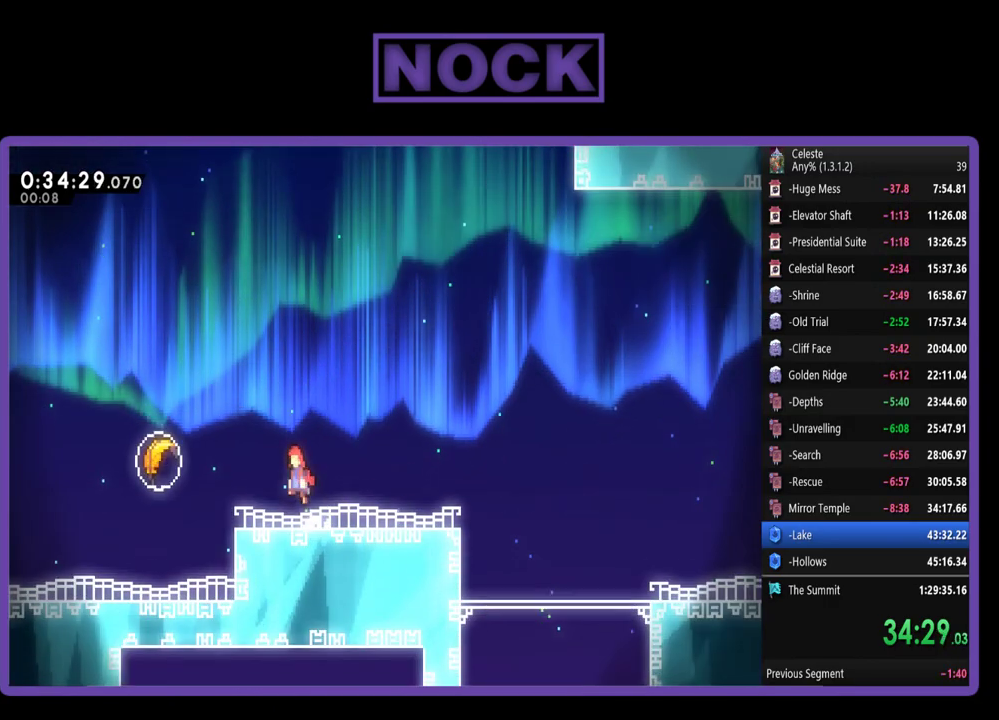
{"buttons": ["R2"], "left_stick": "up-right"}
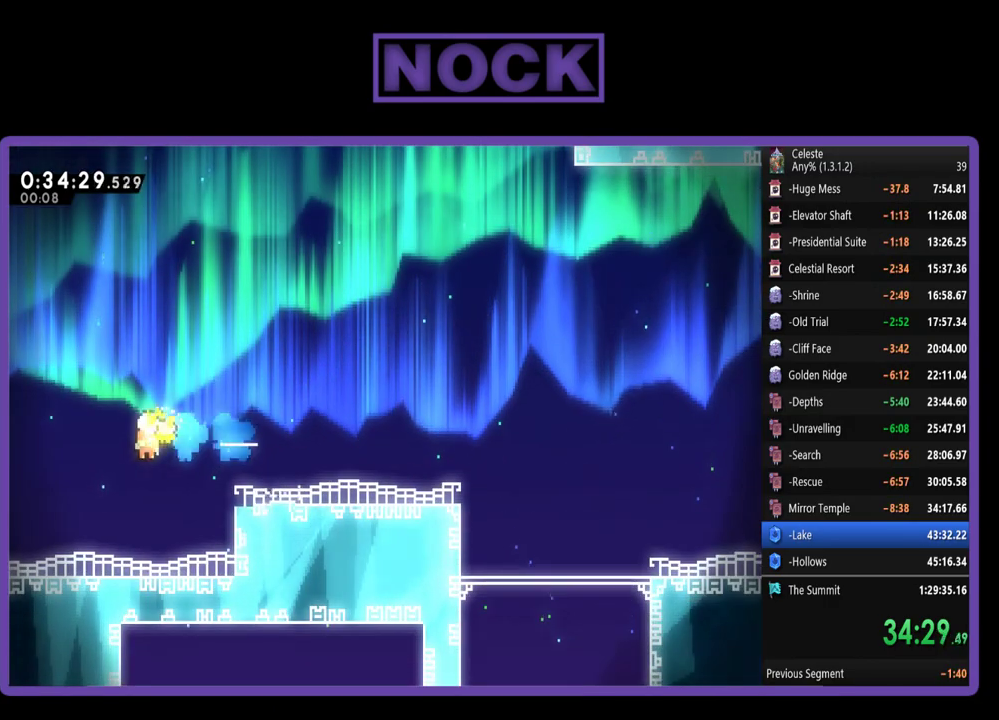
{"buttons": ["R2"], "left_stick": "right"}
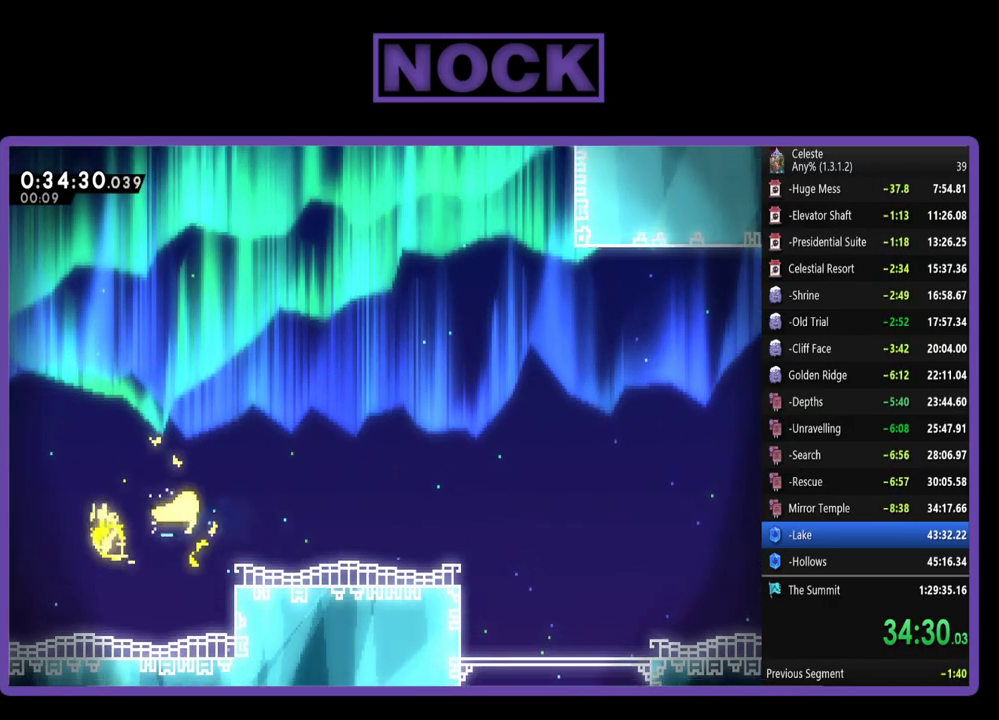
{"buttons": ["R2"], "left_stick": "up-right"}
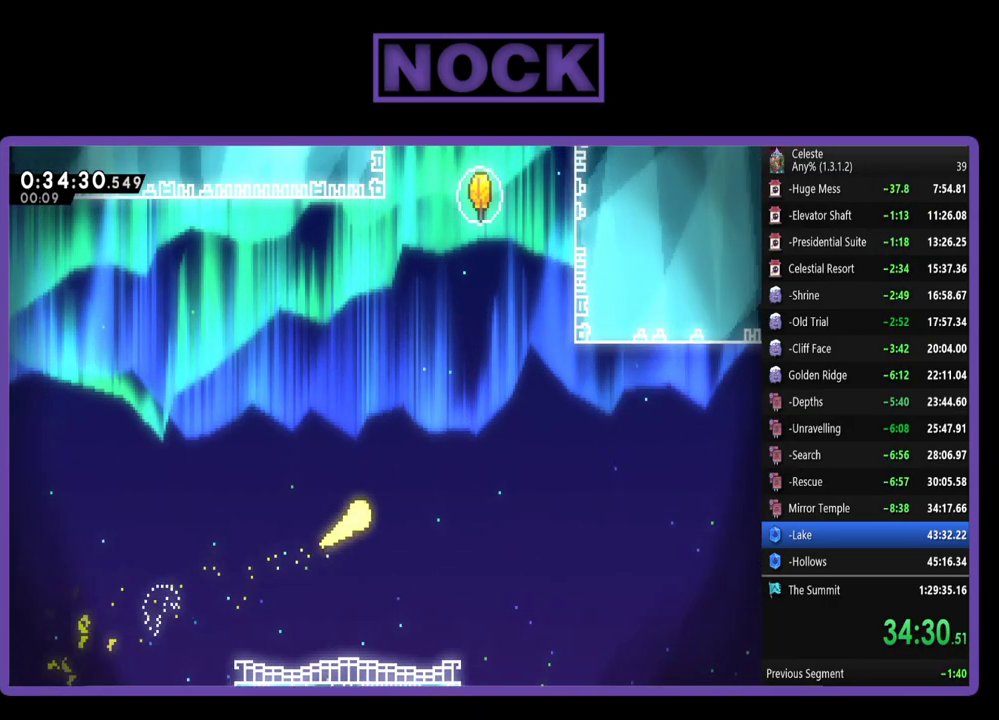
{"buttons": ["R2"], "left_stick": "up"}
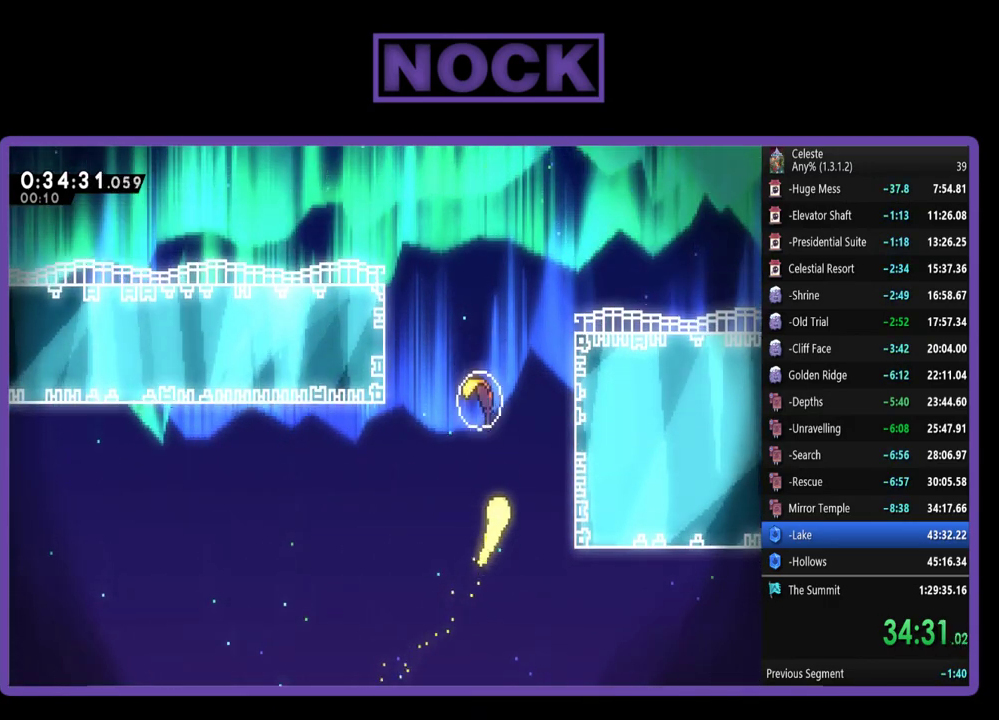
{"buttons": ["R2"], "left_stick": "up"}
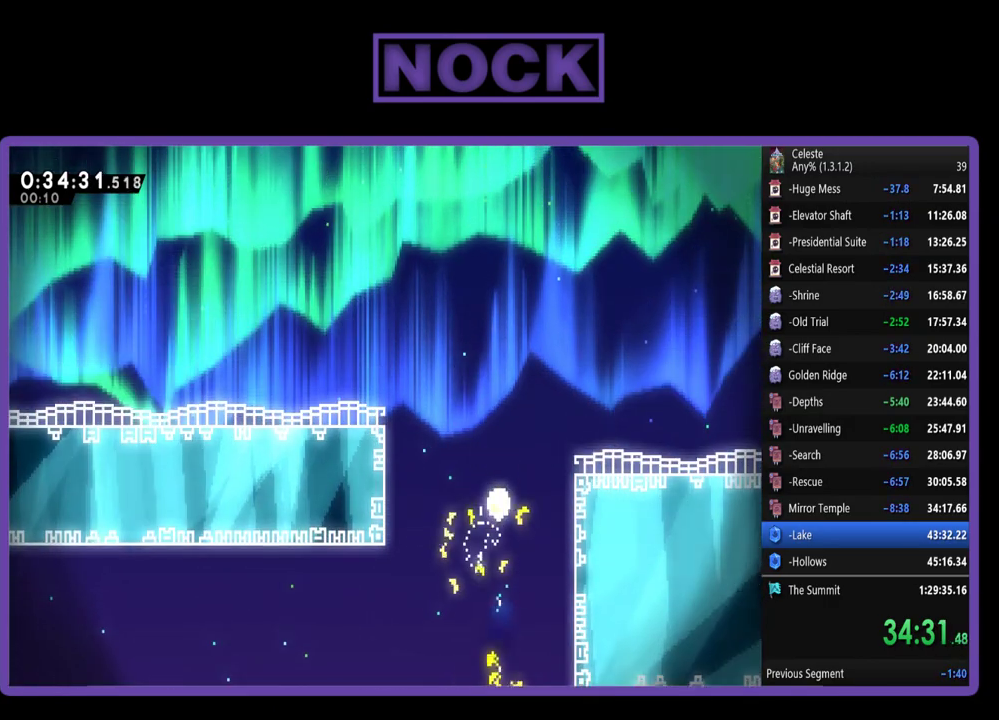
{"buttons": ["R2"], "left_stick": "up-left"}
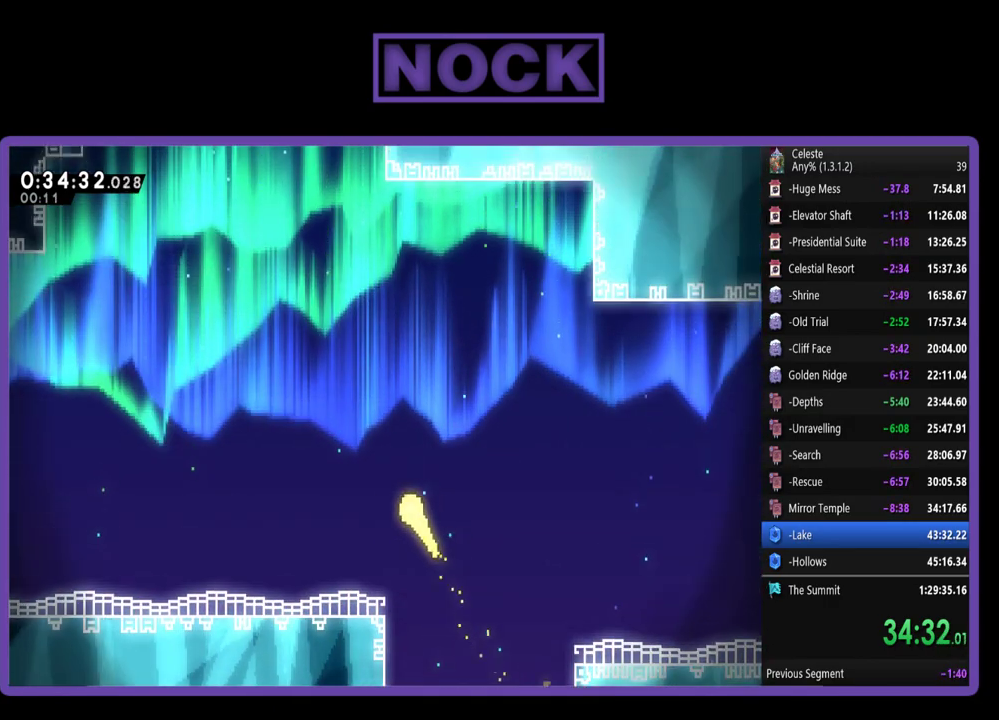
{"buttons": ["R2"], "left_stick": "up-left"}